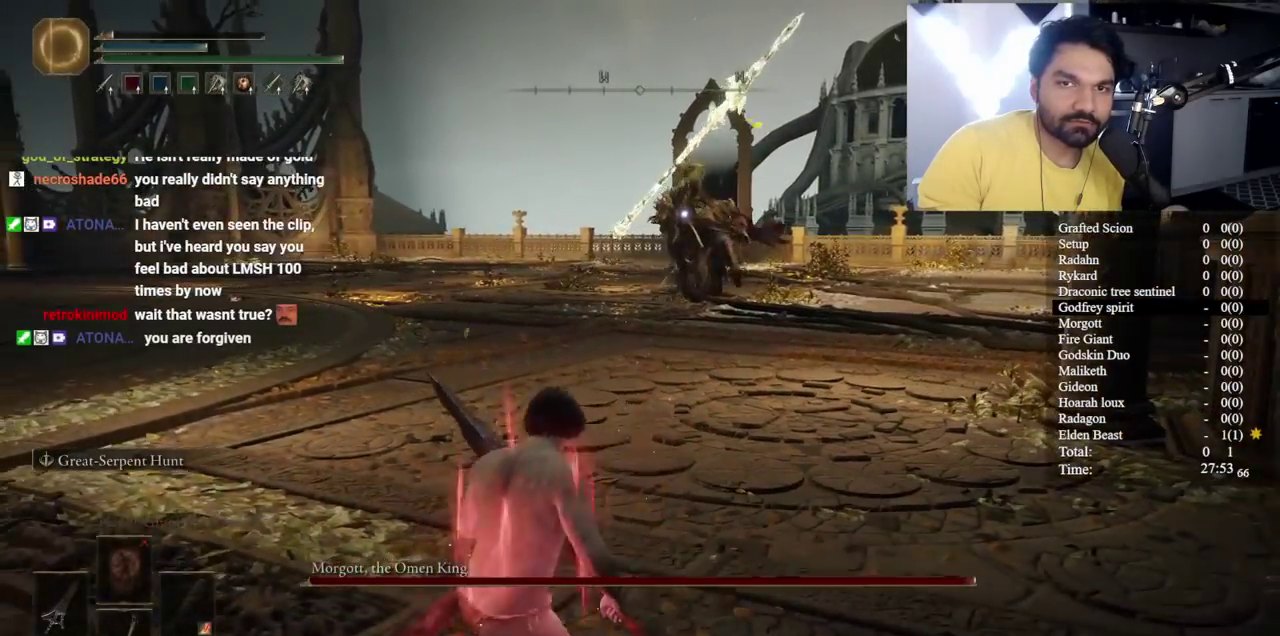
Gameplay with a controller (Xbox layout); each line is a JSON object with the inputs held at the frame after it. "button_events" lists button changes between this image and that frame as [ms after this image, input, new state], when the widget could be followed in between (sticks are given only as held states). Not read: L2.
{"buttons": ["B"], "left_stick": "center", "right_stick": "center", "button_events": [[33, "B", "down"], [167, "B", "up"], [450, "B", "down"]]}
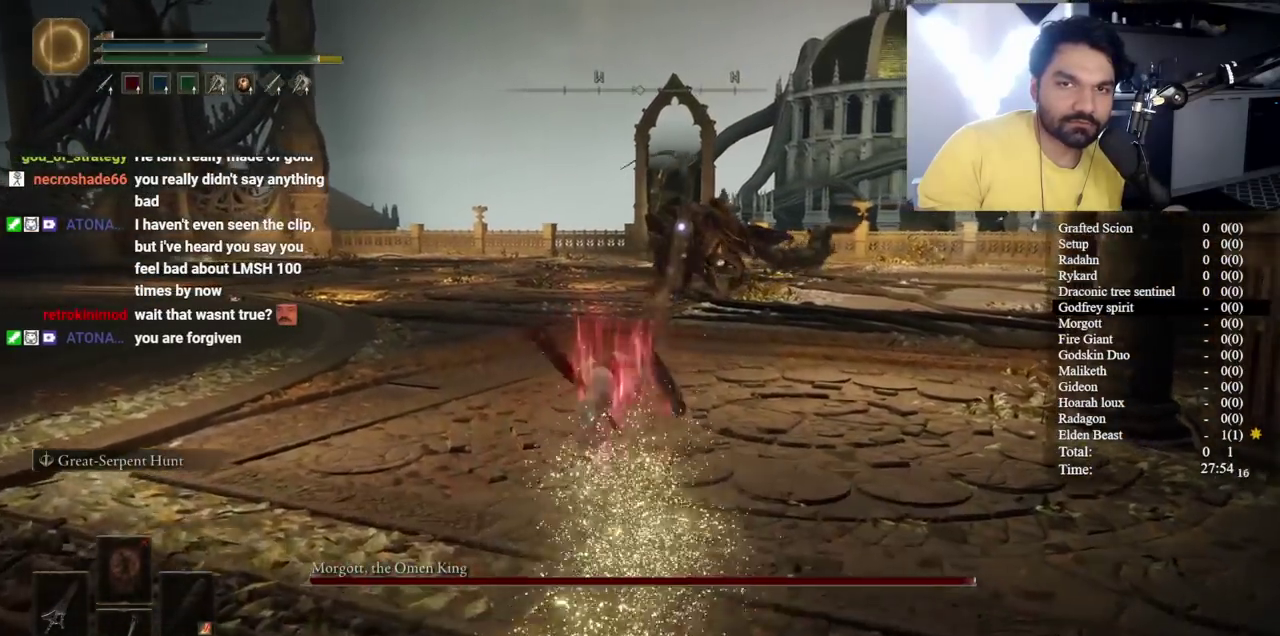
{"buttons": ["B"], "left_stick": "center", "right_stick": "center", "button_events": []}
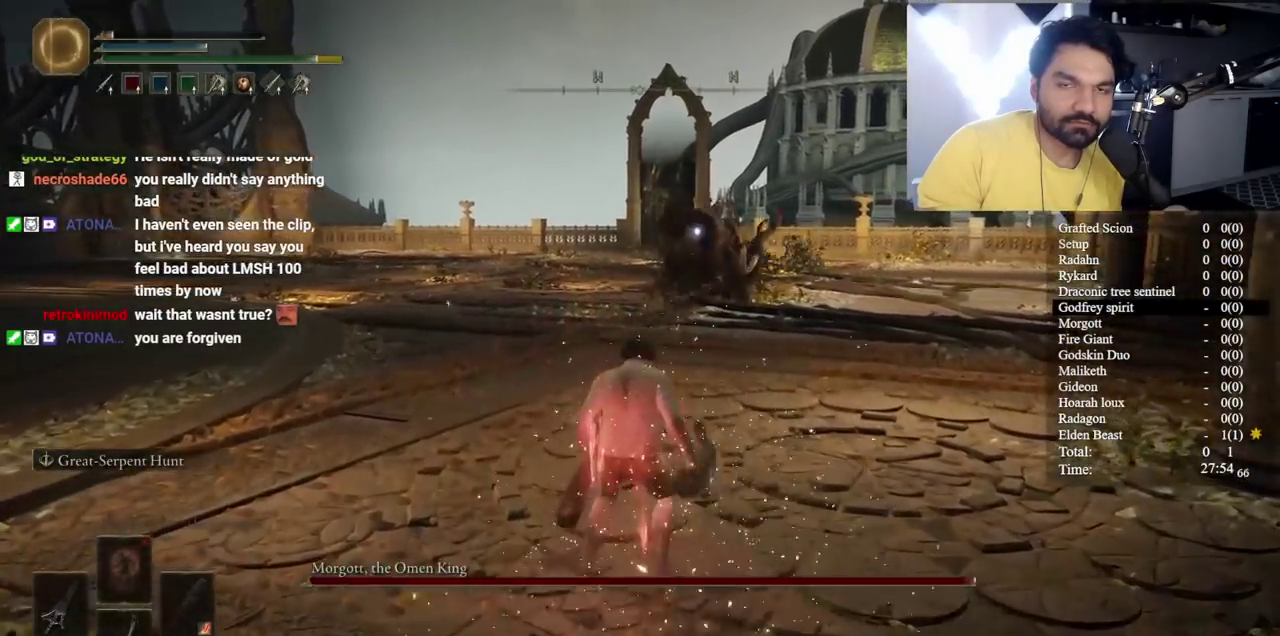
{"buttons": ["B", "R3"], "left_stick": "center", "right_stick": "center"}
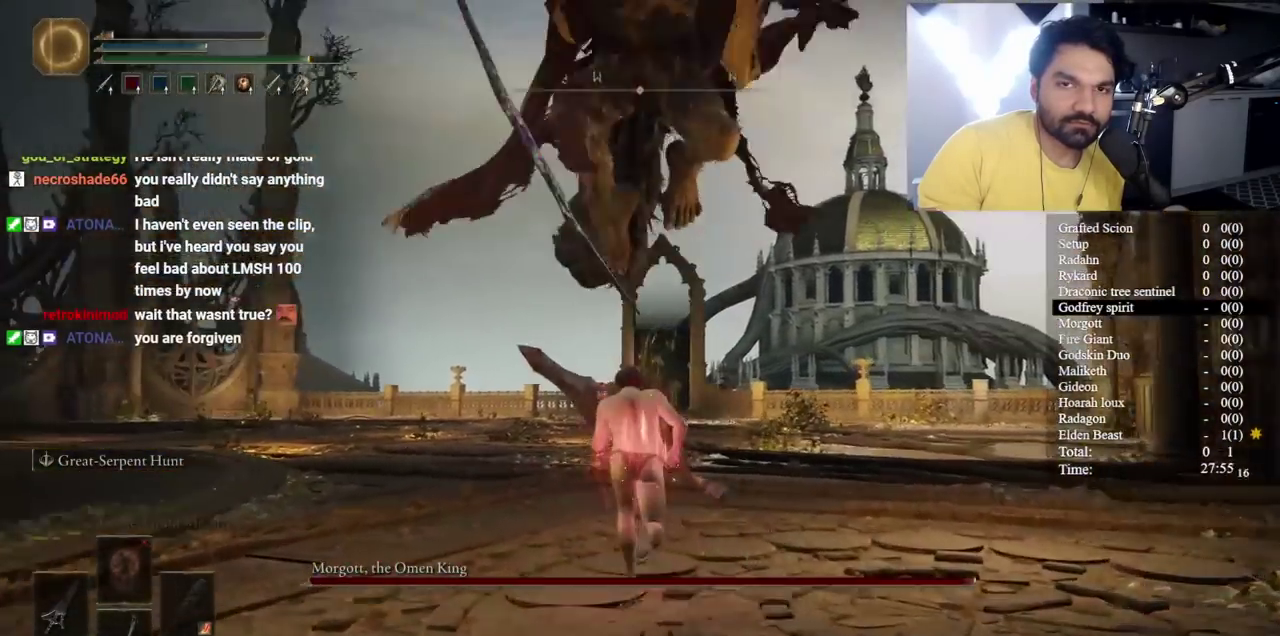
{"buttons": ["R2"], "left_stick": "center", "right_stick": "left"}
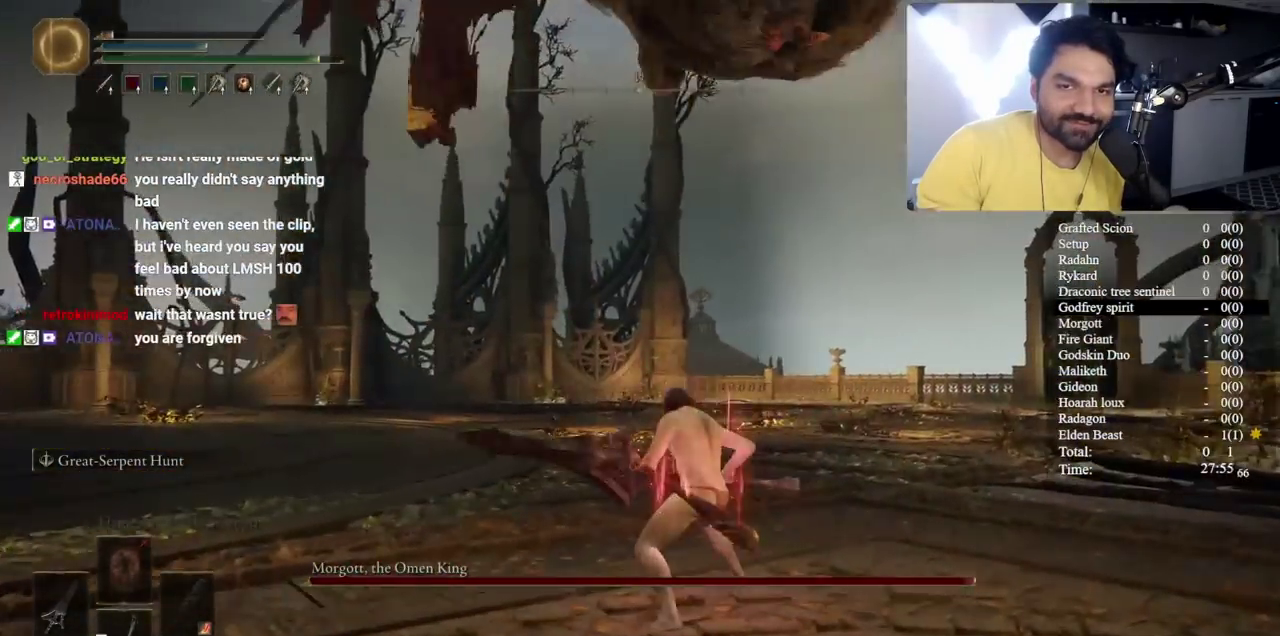
{"buttons": ["R2"], "left_stick": "up-right", "right_stick": "down-left", "button_events": []}
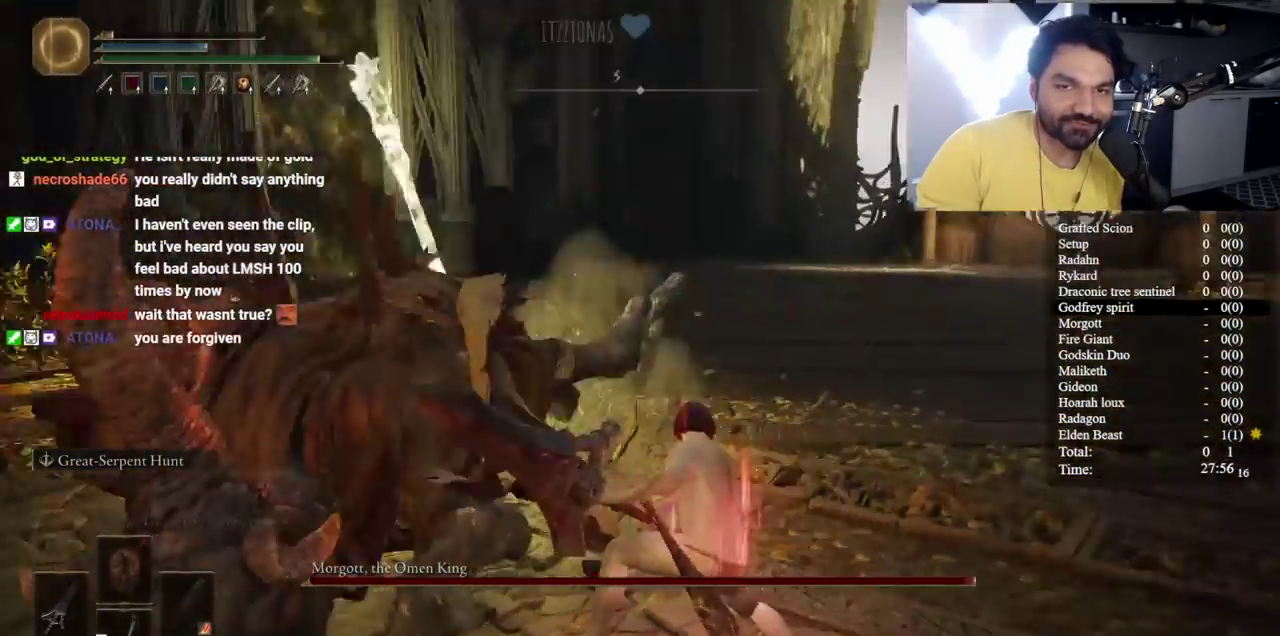
{"buttons": ["R2"], "left_stick": "center", "right_stick": "center", "button_events": []}
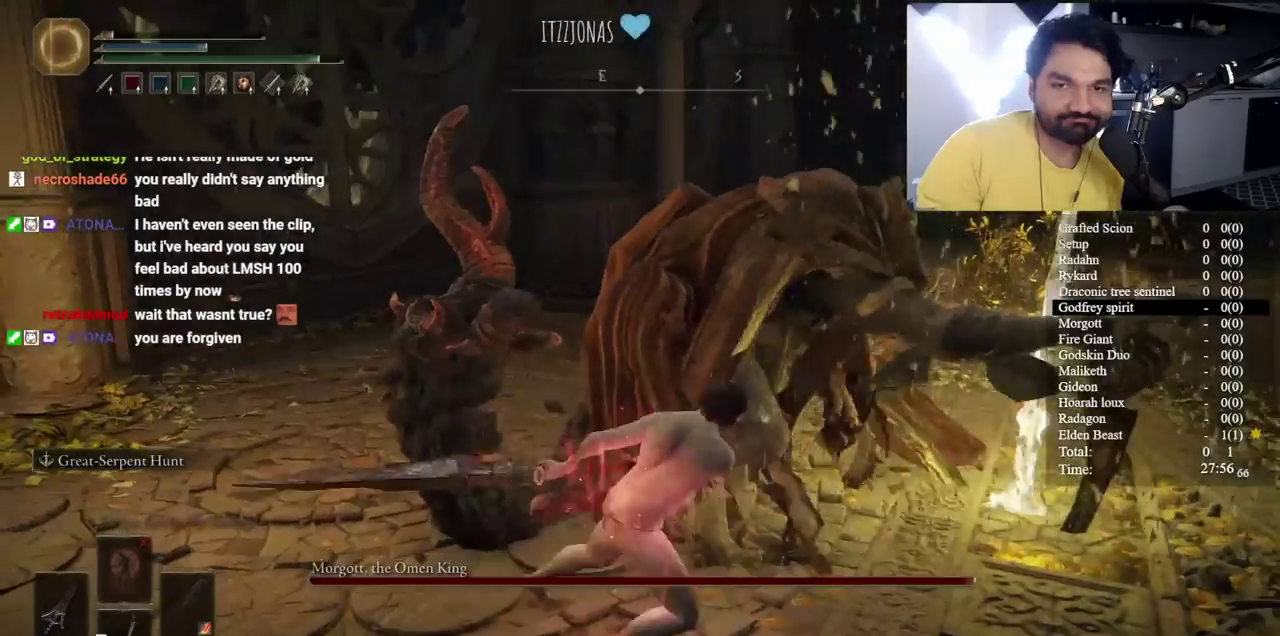
{"buttons": ["R3"], "left_stick": "down", "right_stick": "center"}
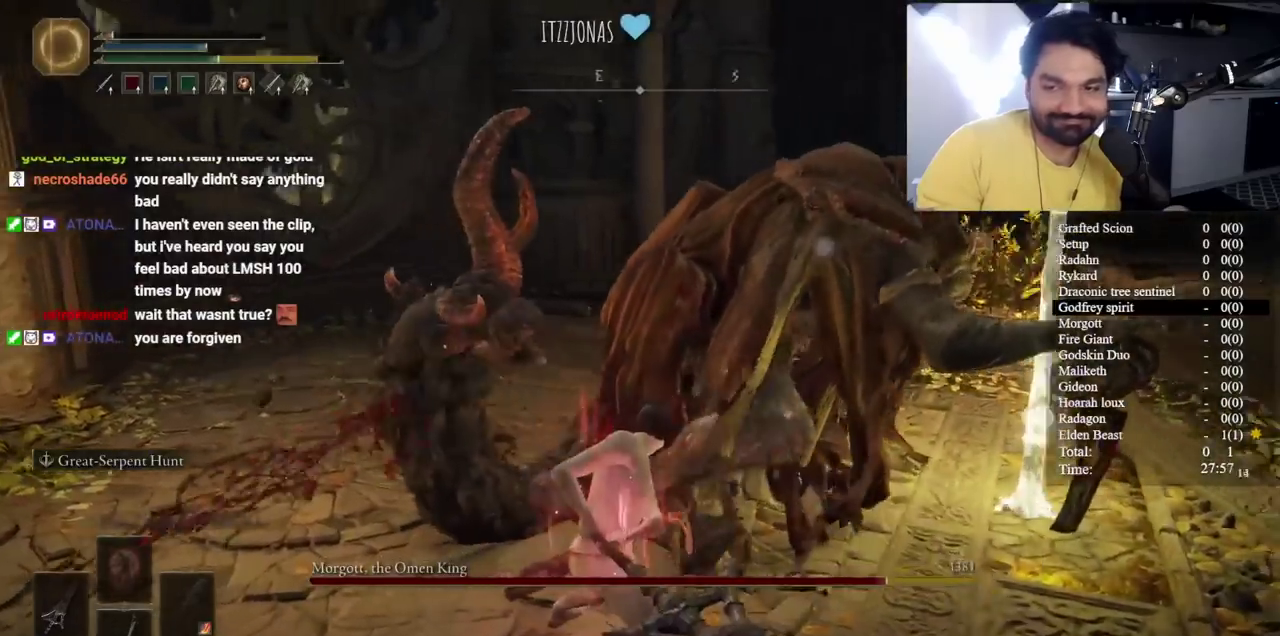
{"buttons": ["B"], "left_stick": "down", "right_stick": "center", "button_events": [[67, "R3", "up"], [200, "B", "down"]]}
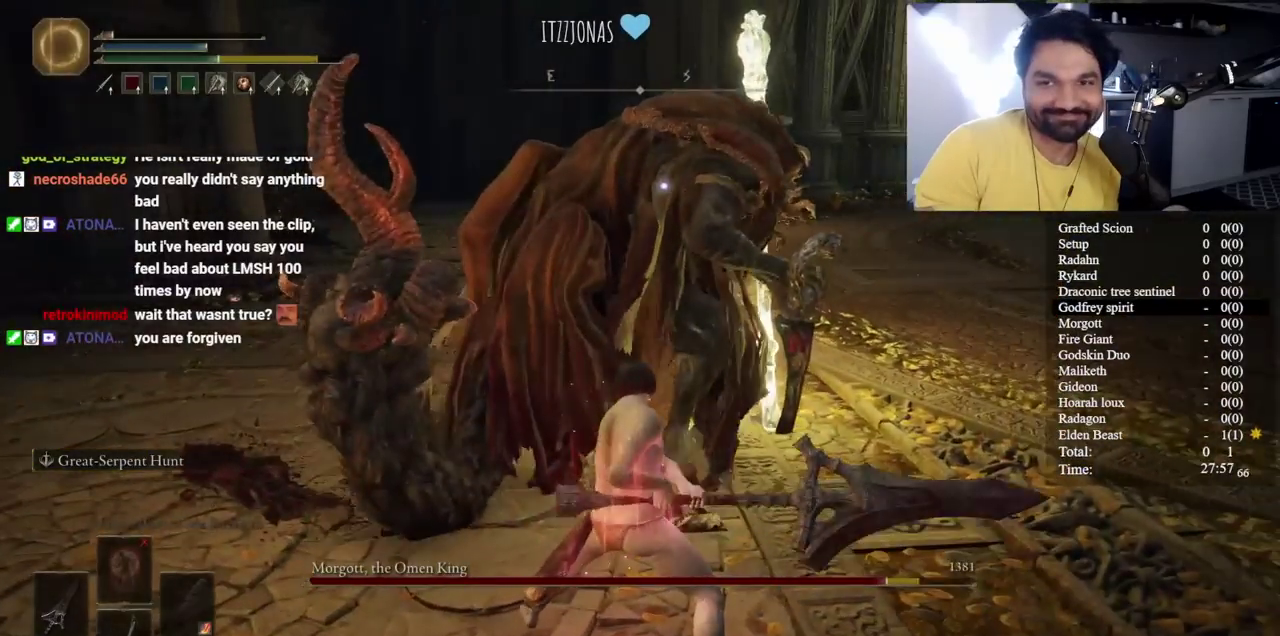
{"buttons": ["B"], "left_stick": "down", "right_stick": "center", "button_events": []}
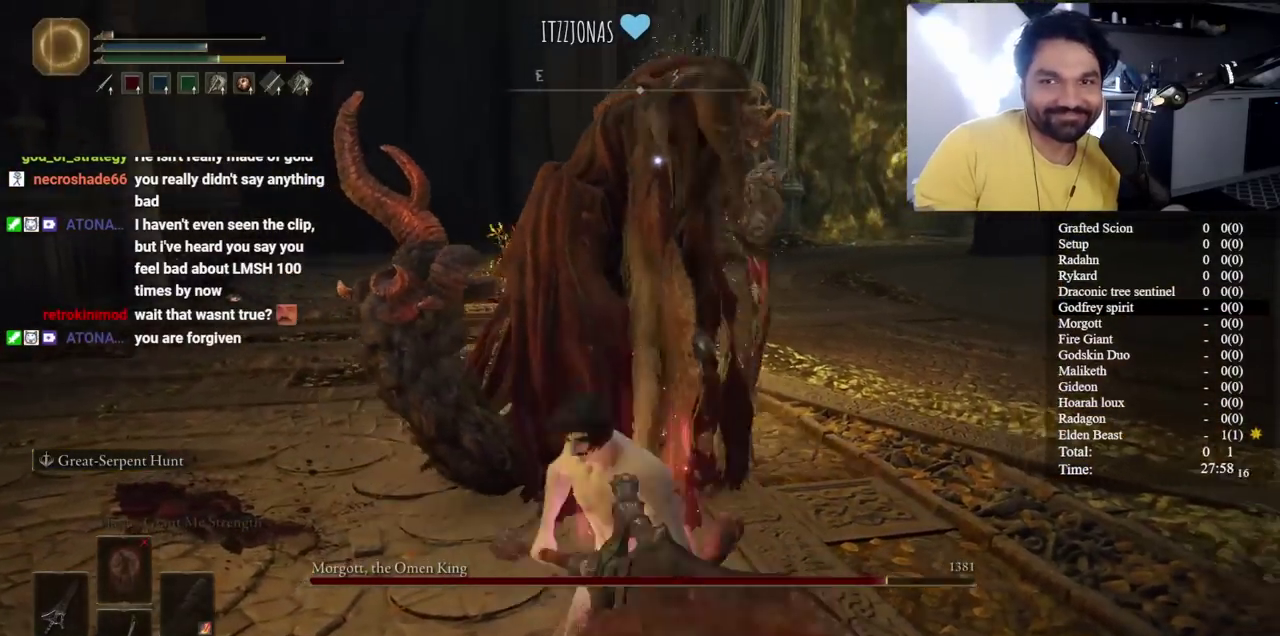
{"buttons": ["B"], "left_stick": "down", "right_stick": "center", "button_events": []}
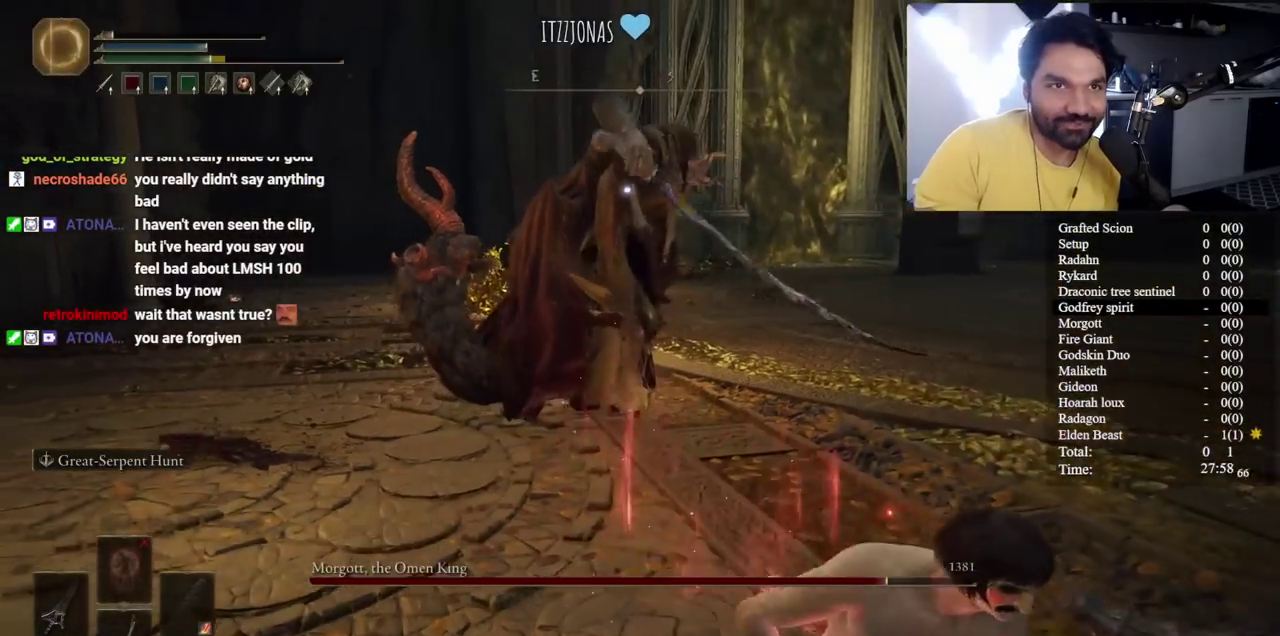
{"buttons": ["B"], "left_stick": "down-right", "right_stick": "center", "button_events": []}
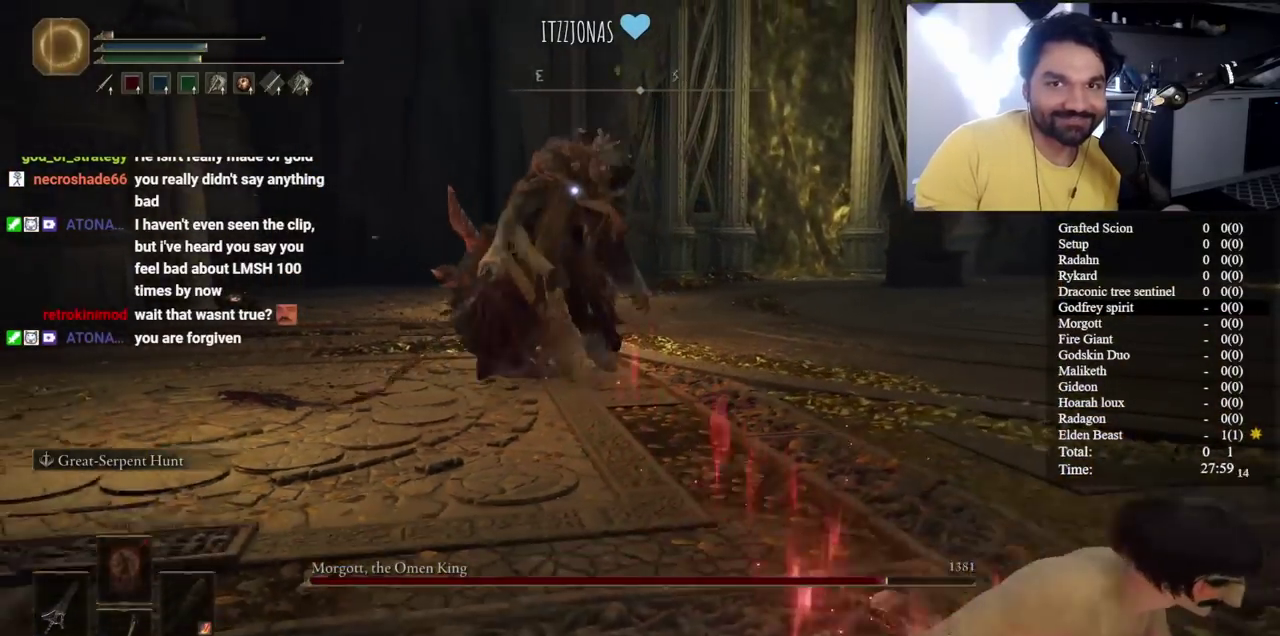
{"buttons": ["B"], "left_stick": "down-right", "right_stick": "center", "button_events": []}
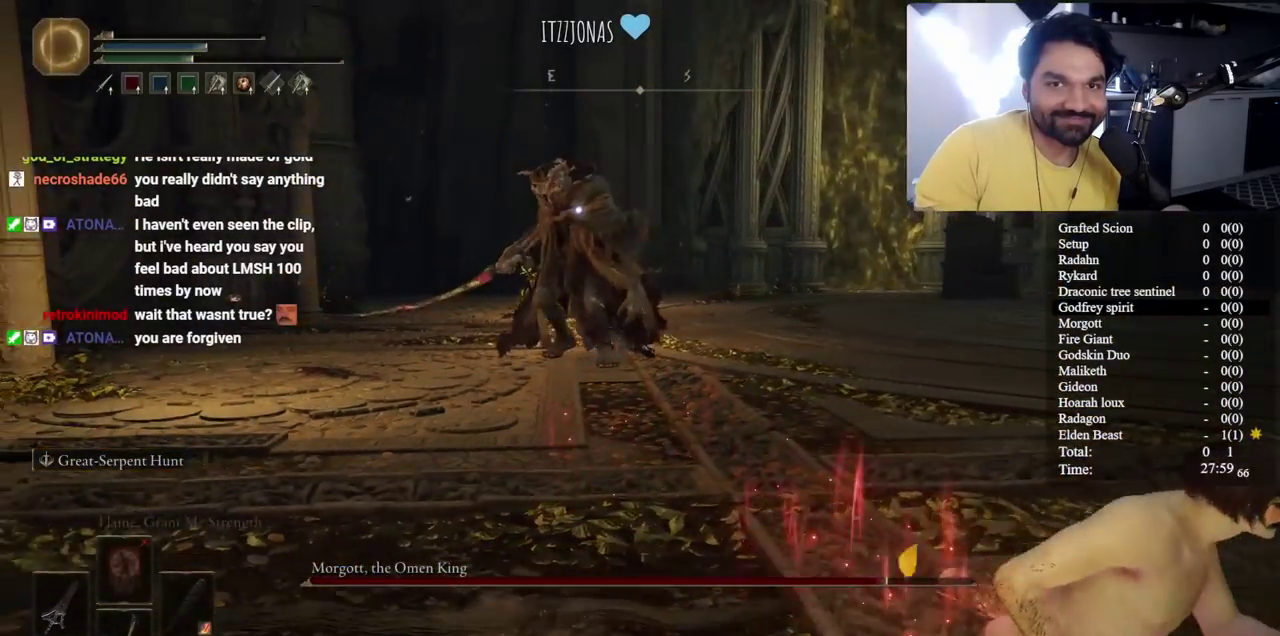
{"buttons": [], "left_stick": "down-right", "right_stick": "center", "button_events": [[267, "B", "up"]]}
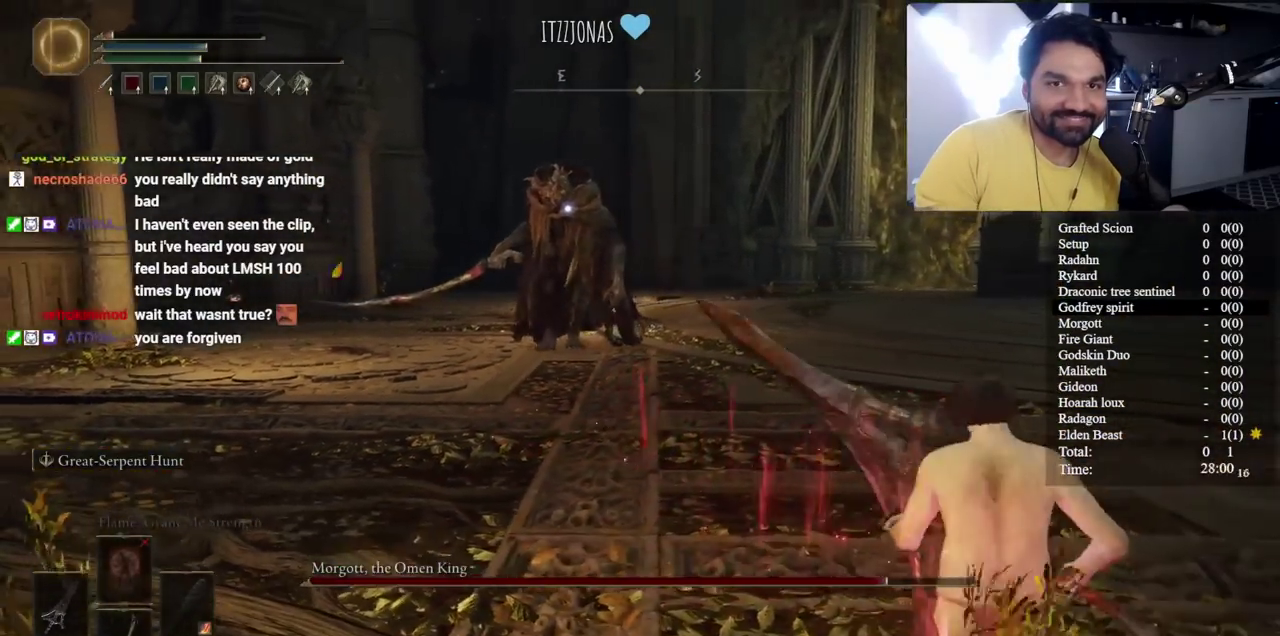
{"buttons": [], "left_stick": "down-right", "right_stick": "center", "button_events": []}
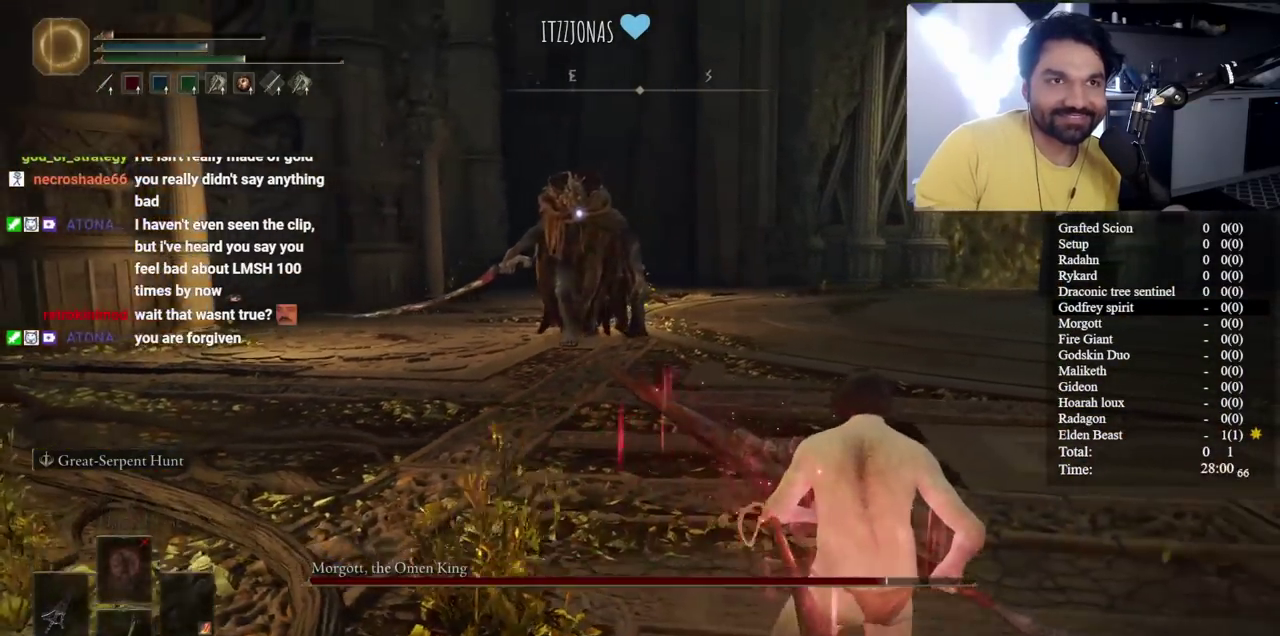
{"buttons": [], "left_stick": "down-right", "right_stick": "center", "button_events": []}
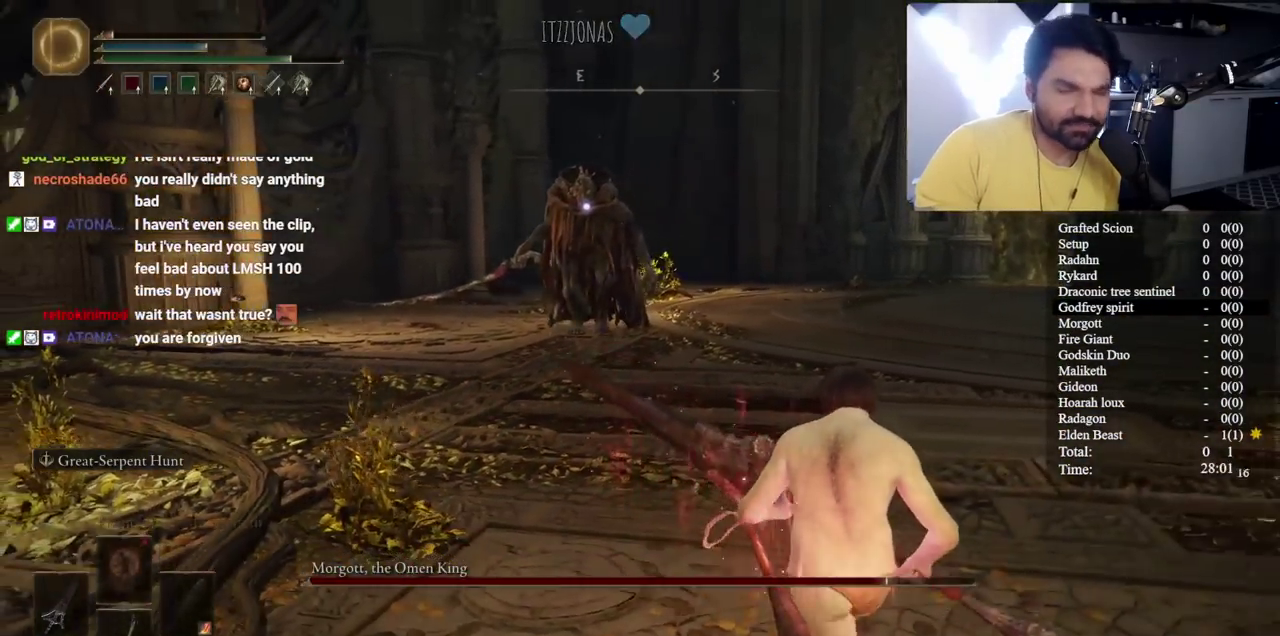
{"buttons": ["B"], "left_stick": "down-right", "right_stick": "center", "button_events": [[117, "B", "down"]]}
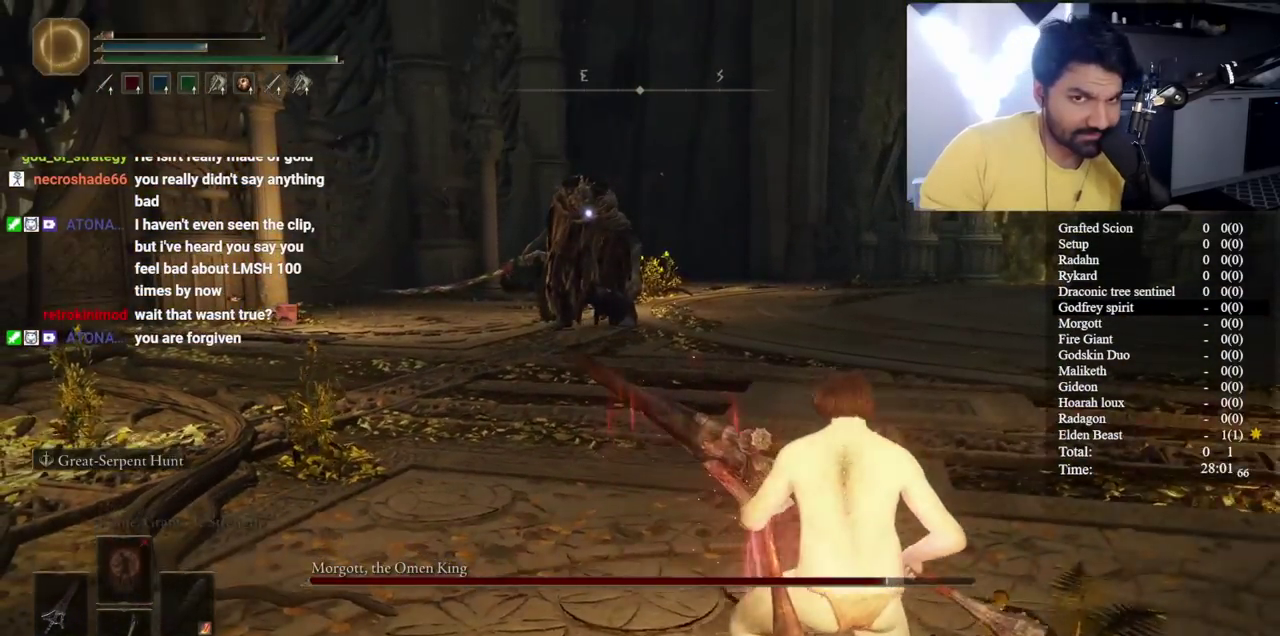
{"buttons": ["B"], "left_stick": "down-right", "right_stick": "center", "button_events": []}
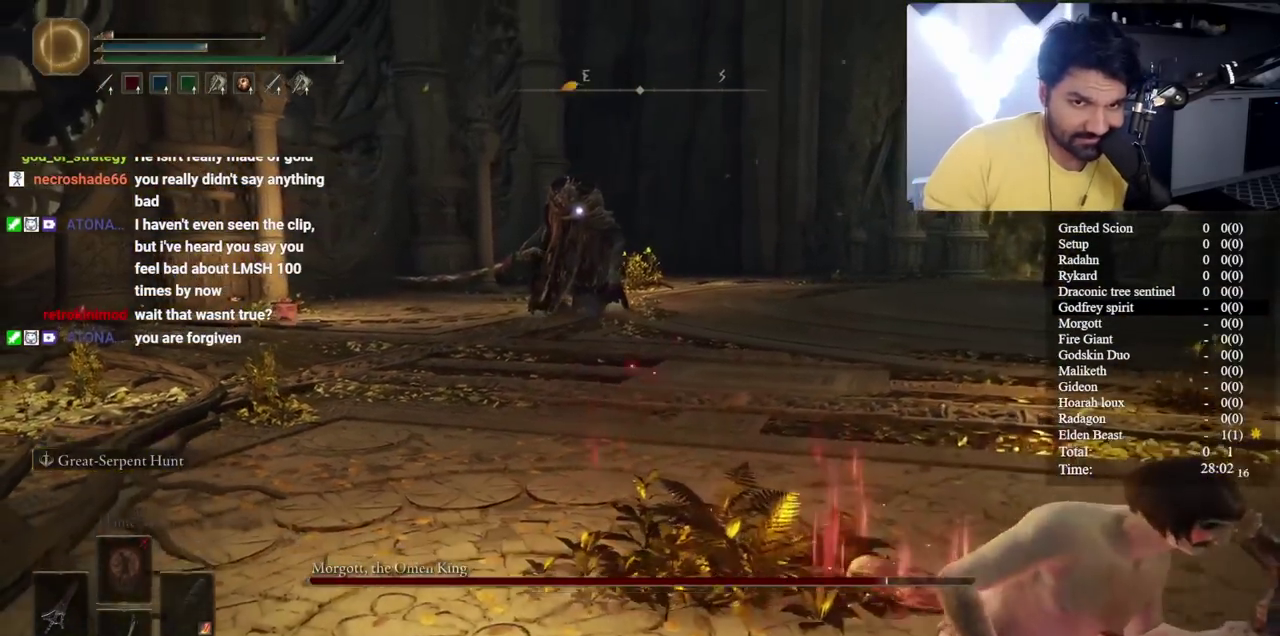
{"buttons": [], "left_stick": "down-right", "right_stick": "center", "button_events": [[317, "B", "up"]]}
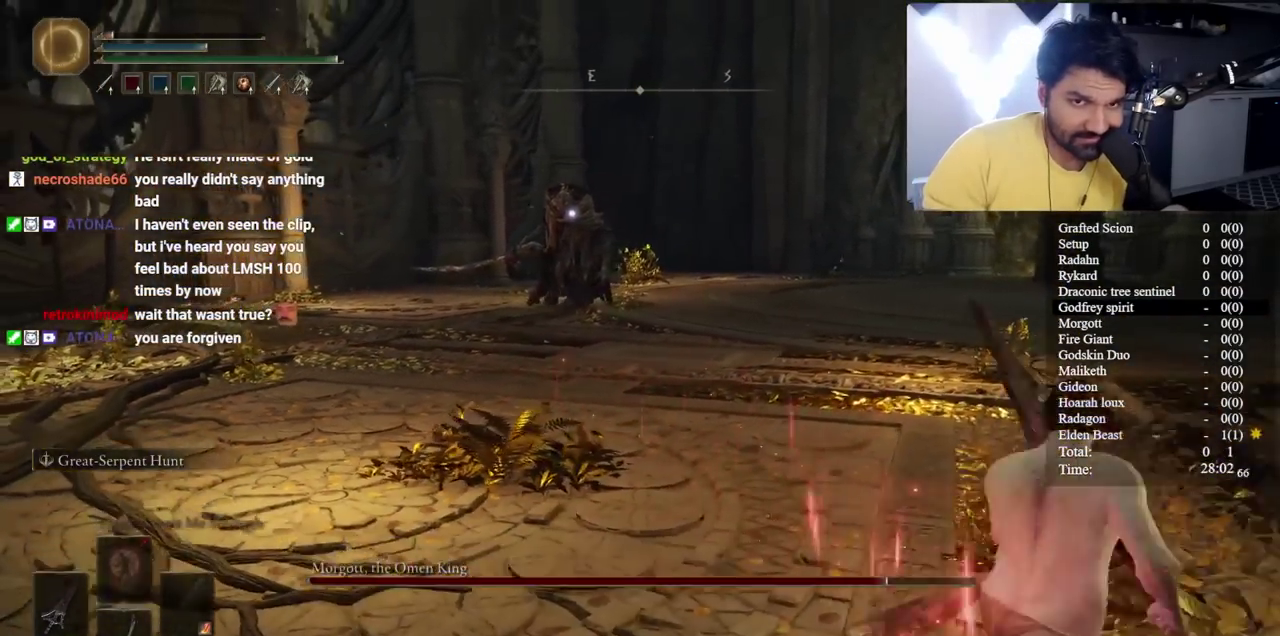
{"buttons": [], "left_stick": "down-right", "right_stick": "center", "button_events": []}
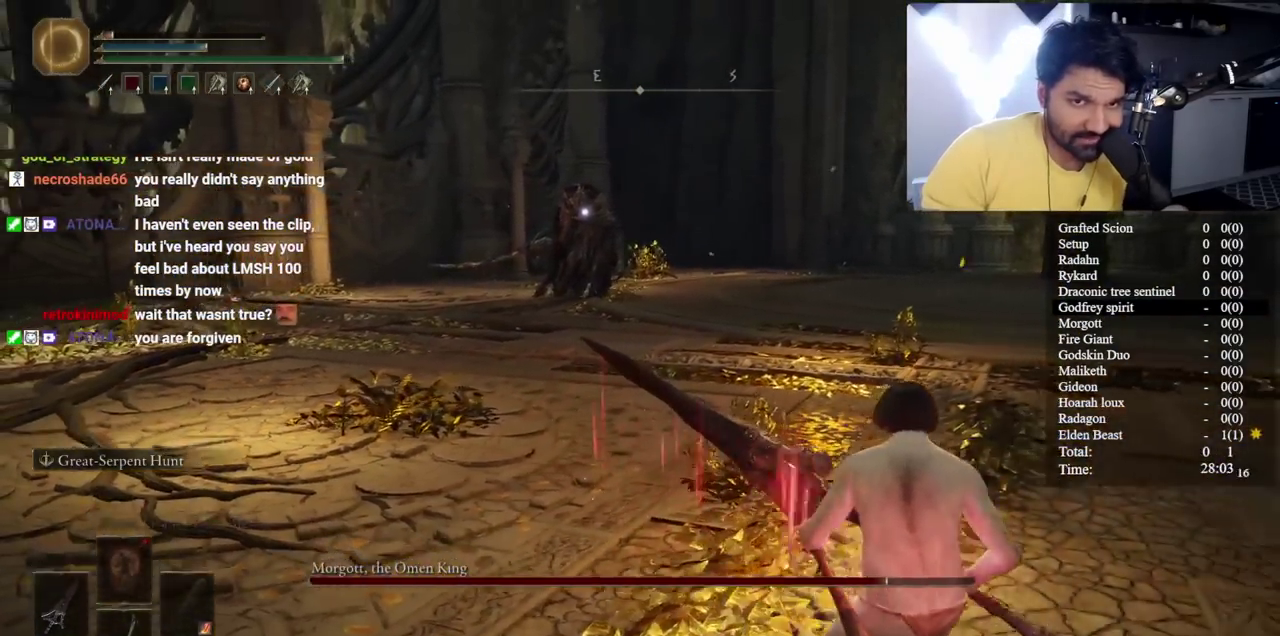
{"buttons": [], "left_stick": "down", "right_stick": "center", "button_events": []}
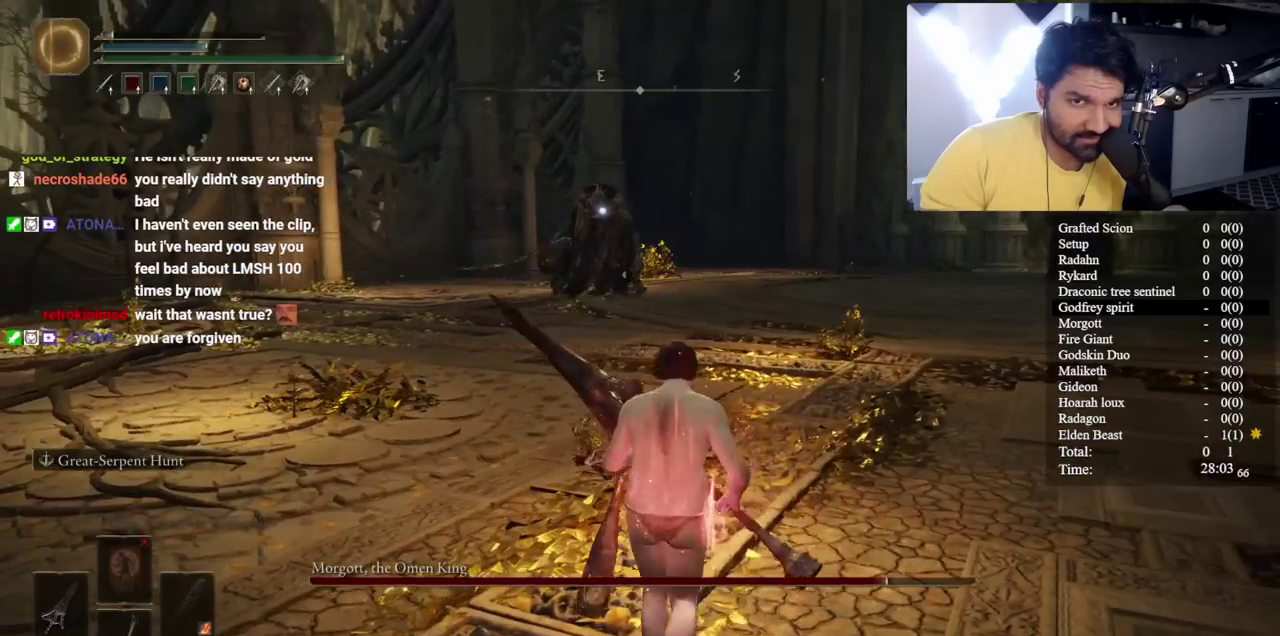
{"buttons": [], "left_stick": "down-right", "right_stick": "center", "button_events": []}
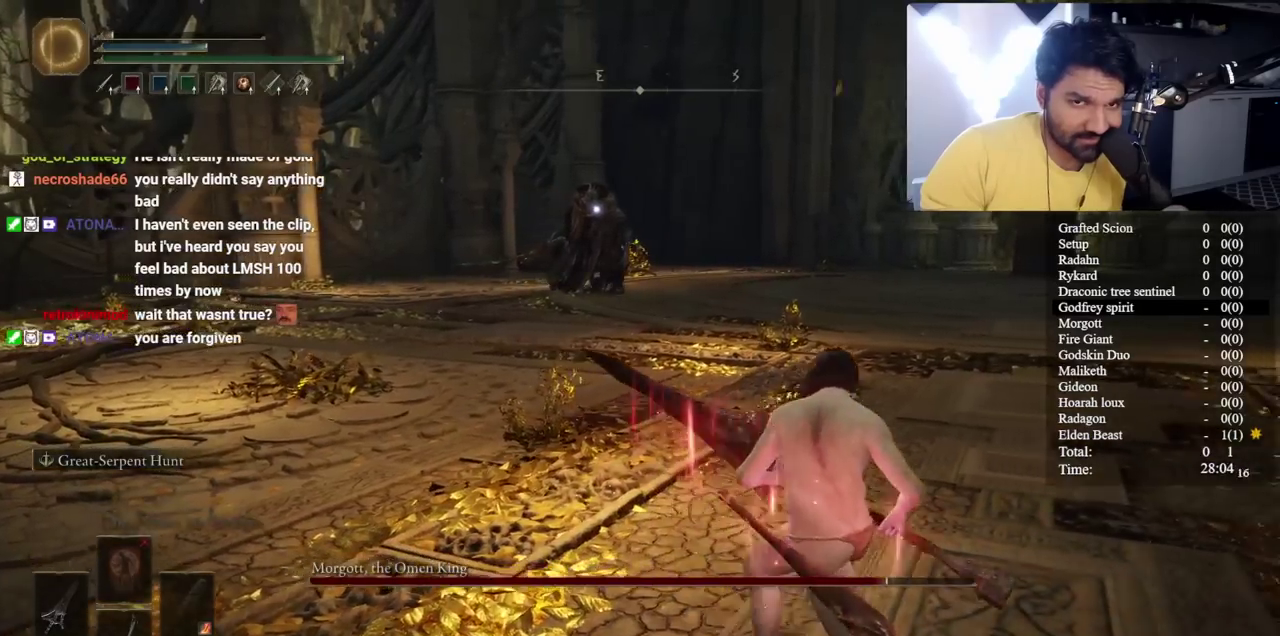
{"buttons": [], "left_stick": "left", "right_stick": "center", "button_events": []}
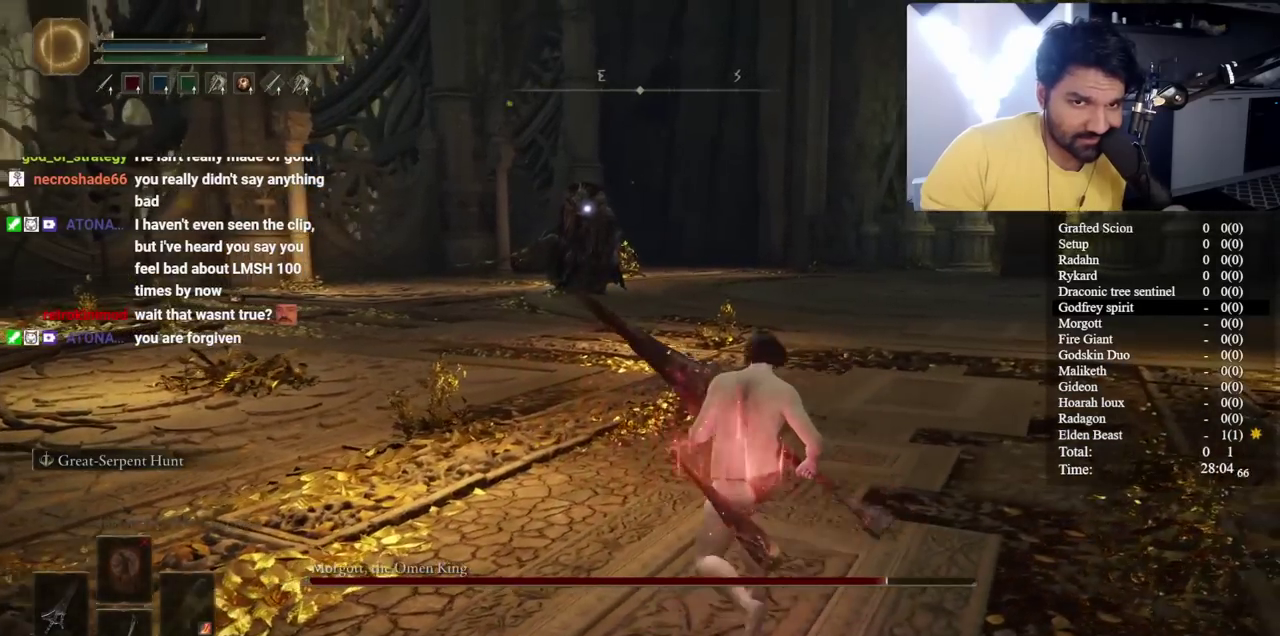
{"buttons": [], "left_stick": "down", "right_stick": "center", "button_events": []}
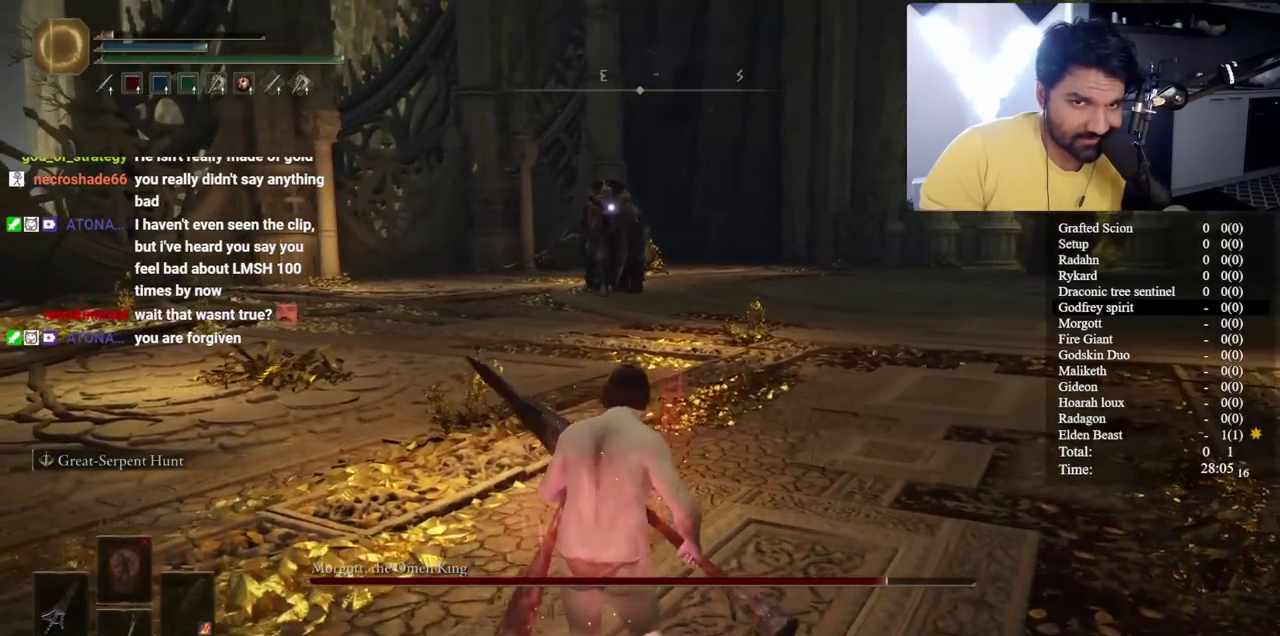
{"buttons": [], "left_stick": "down-right", "right_stick": "center", "button_events": []}
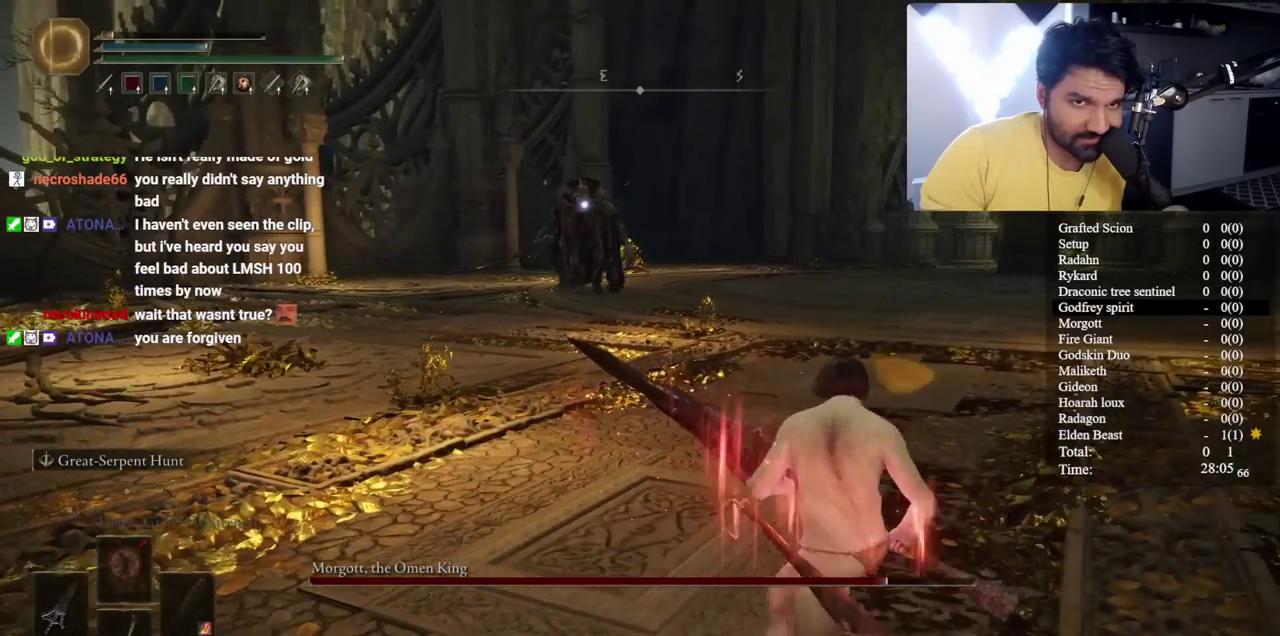
{"buttons": [], "left_stick": "down", "right_stick": "center", "button_events": []}
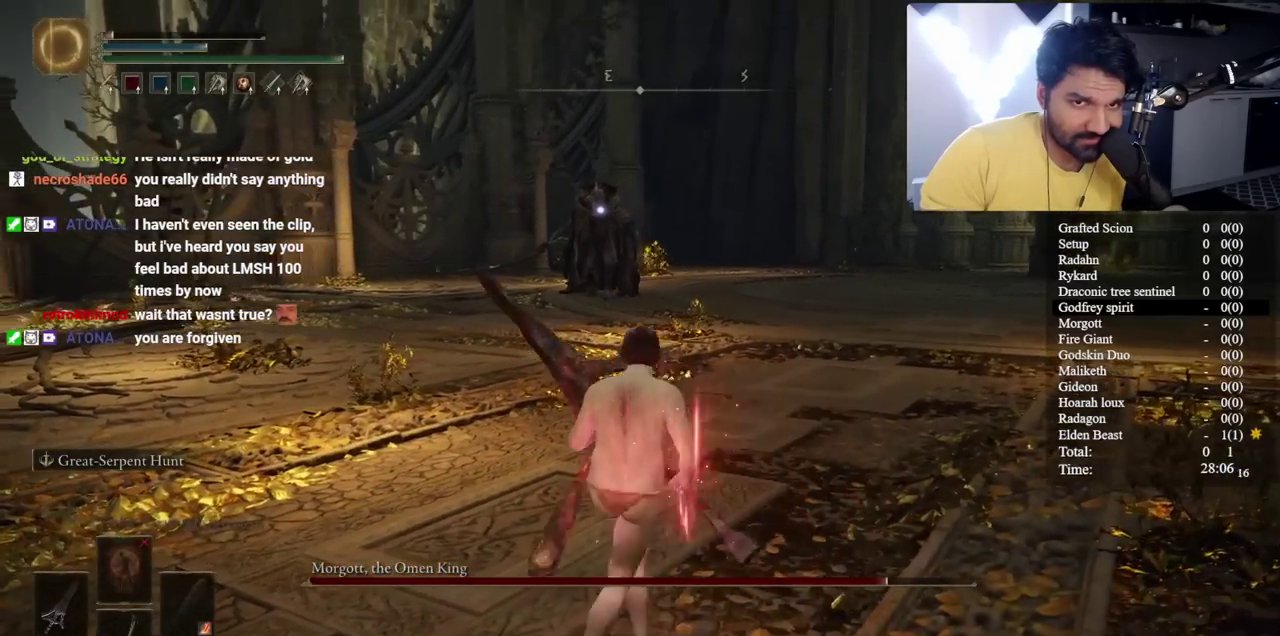
{"buttons": [], "left_stick": "down", "right_stick": "center", "button_events": []}
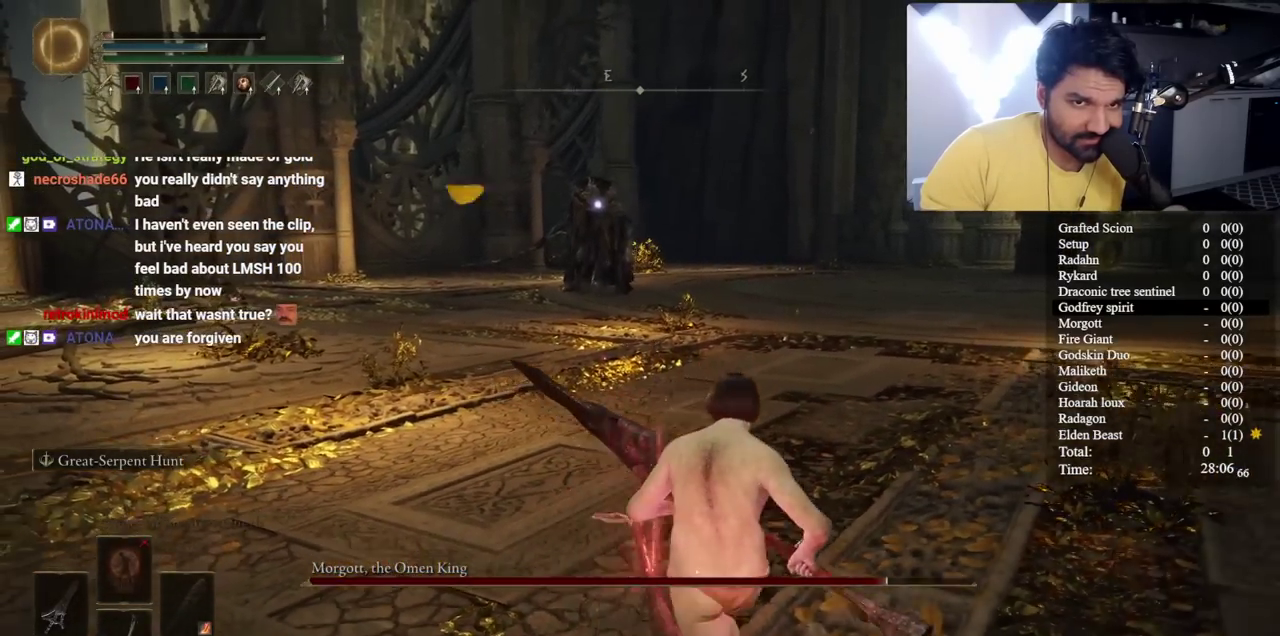
{"buttons": [], "left_stick": "down-right", "right_stick": "center", "button_events": []}
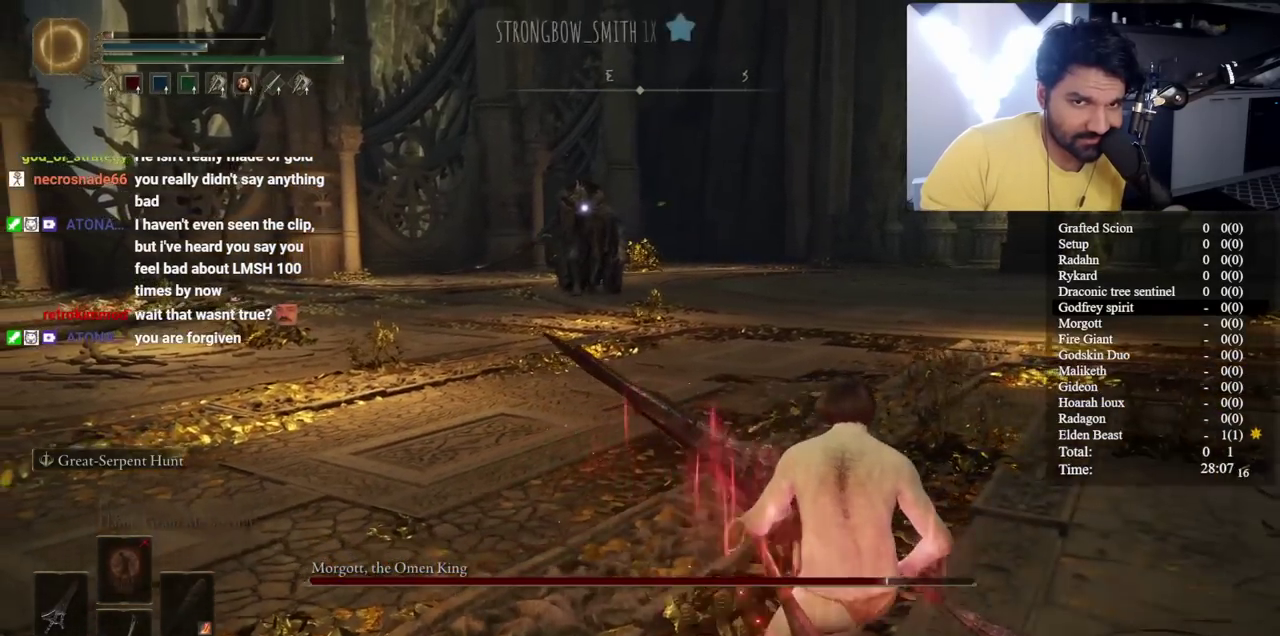
{"buttons": [], "left_stick": "down-right", "right_stick": "center", "button_events": []}
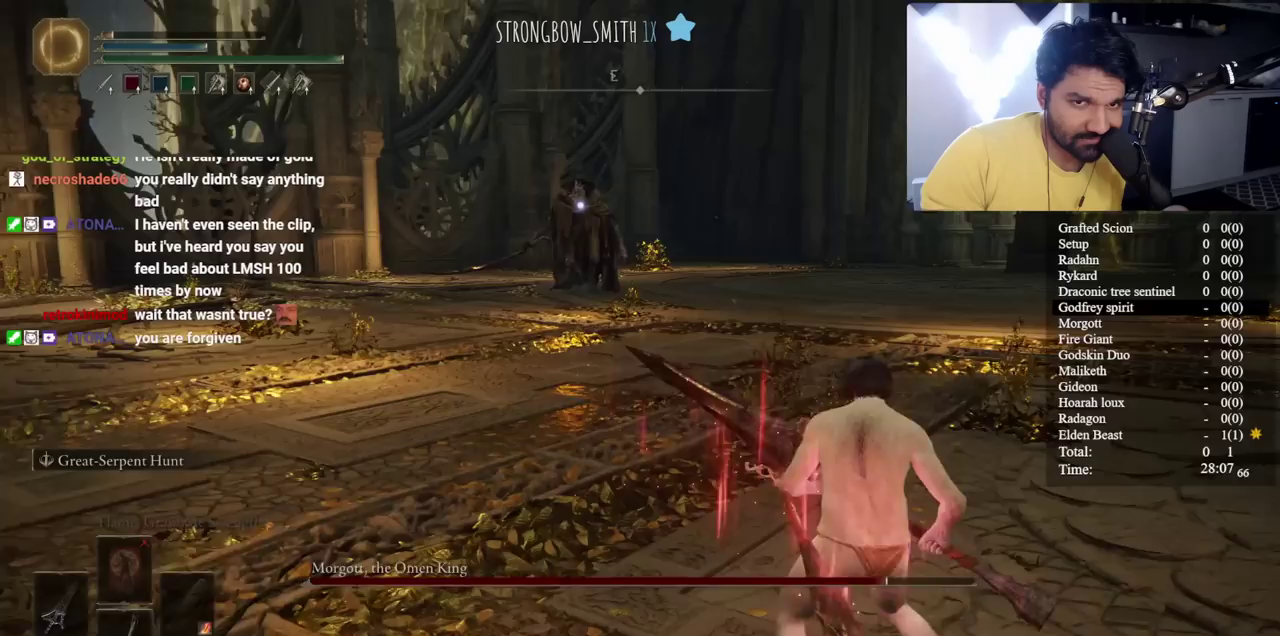
{"buttons": [], "left_stick": "up-right", "right_stick": "center", "button_events": []}
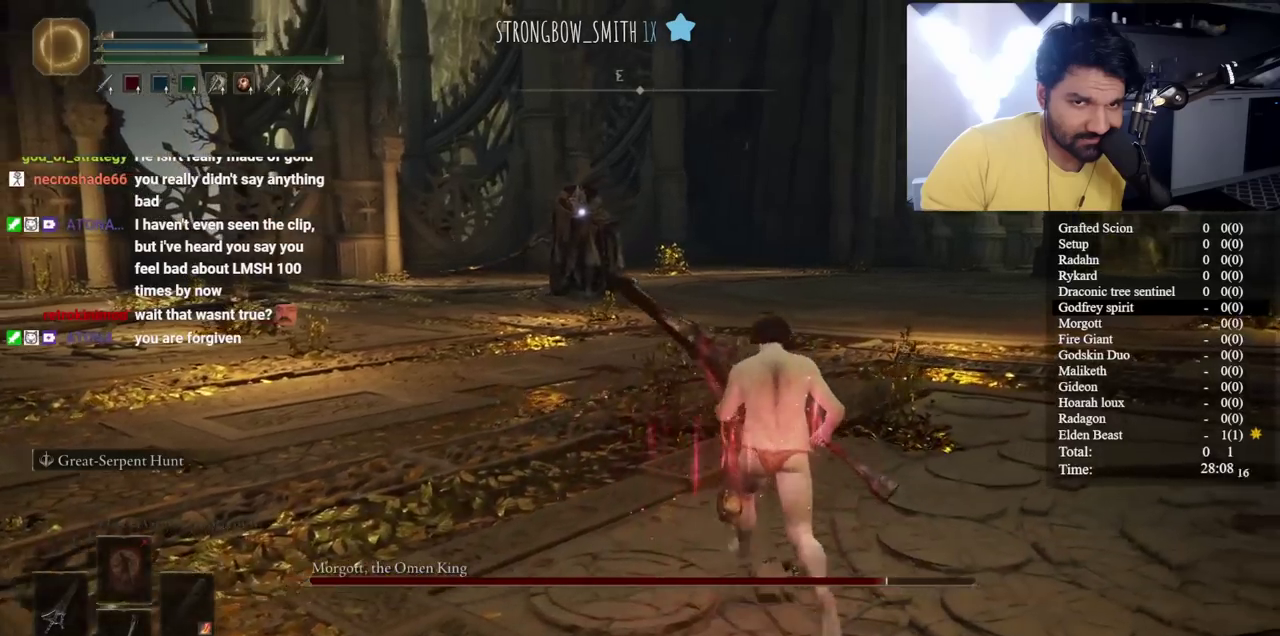
{"buttons": [], "left_stick": "down", "right_stick": "center", "button_events": []}
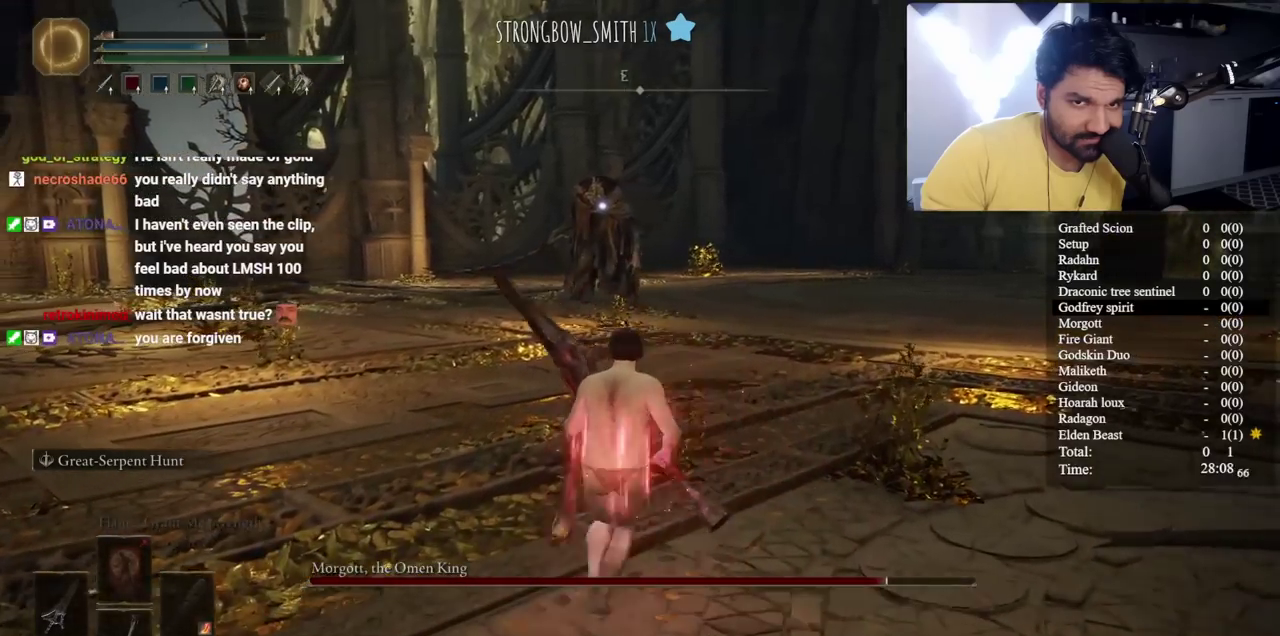
{"buttons": [], "left_stick": "down-right", "right_stick": "center", "button_events": []}